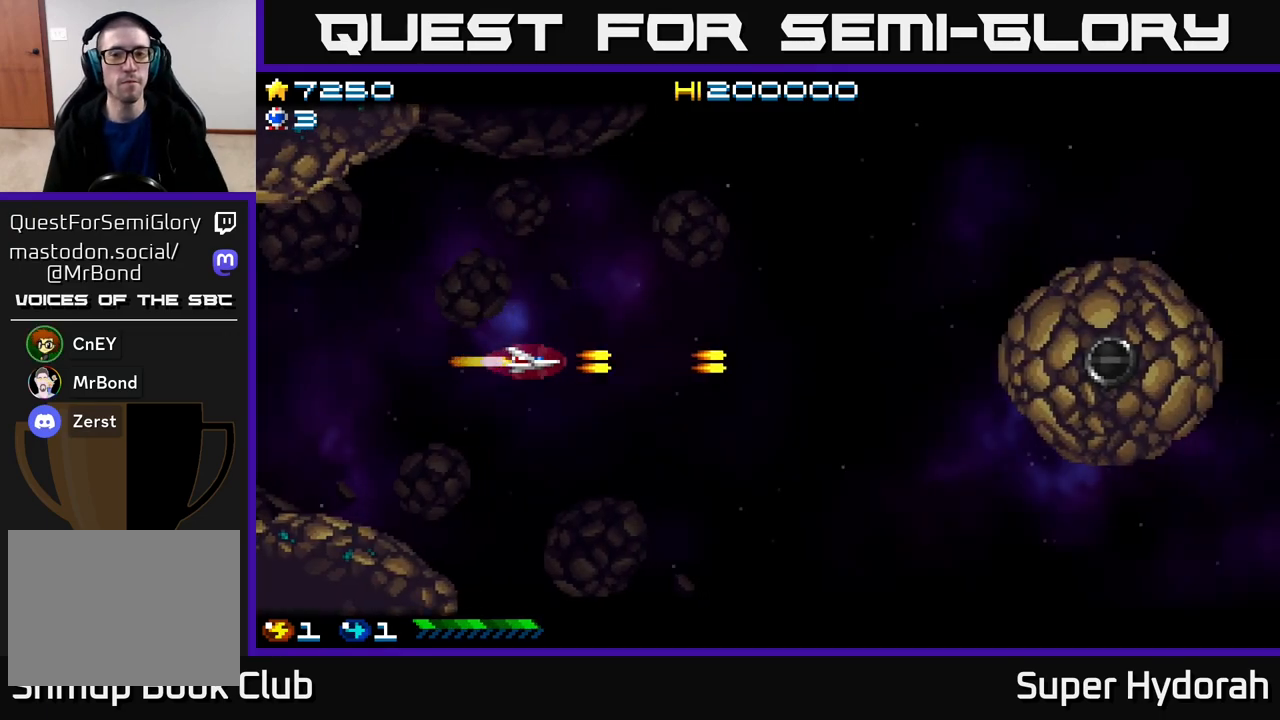
Gameplay with a controller (Xbox layout); each line is a JSON object with the inputs held at the frame after it. "events" lists button and stick changes between this image and that frame as [ms after this image, input, new state], when the widget could be followed in between. Not read: left_stick right_stick.
{"buttons": ["A", "DPAD_RIGHT"], "events": [[150, "DPAD_RIGHT", "down"]]}
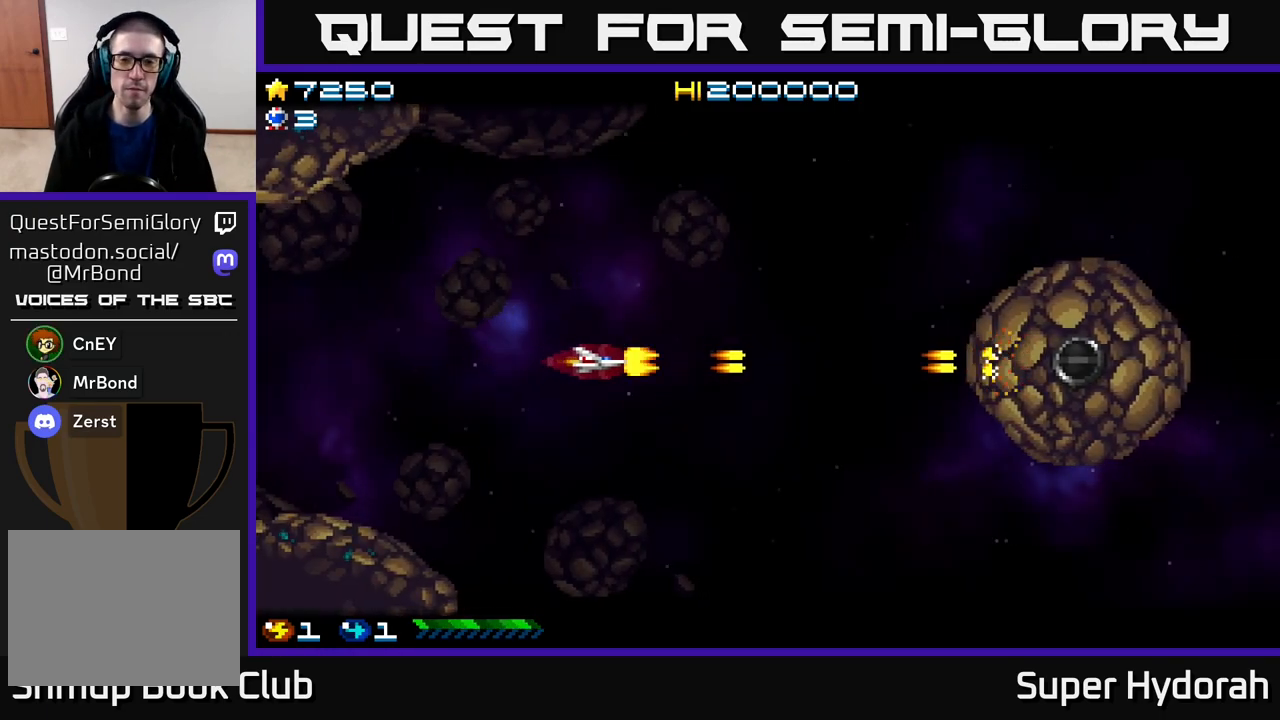
{"buttons": ["A"], "events": [[483, "DPAD_RIGHT", "up"]]}
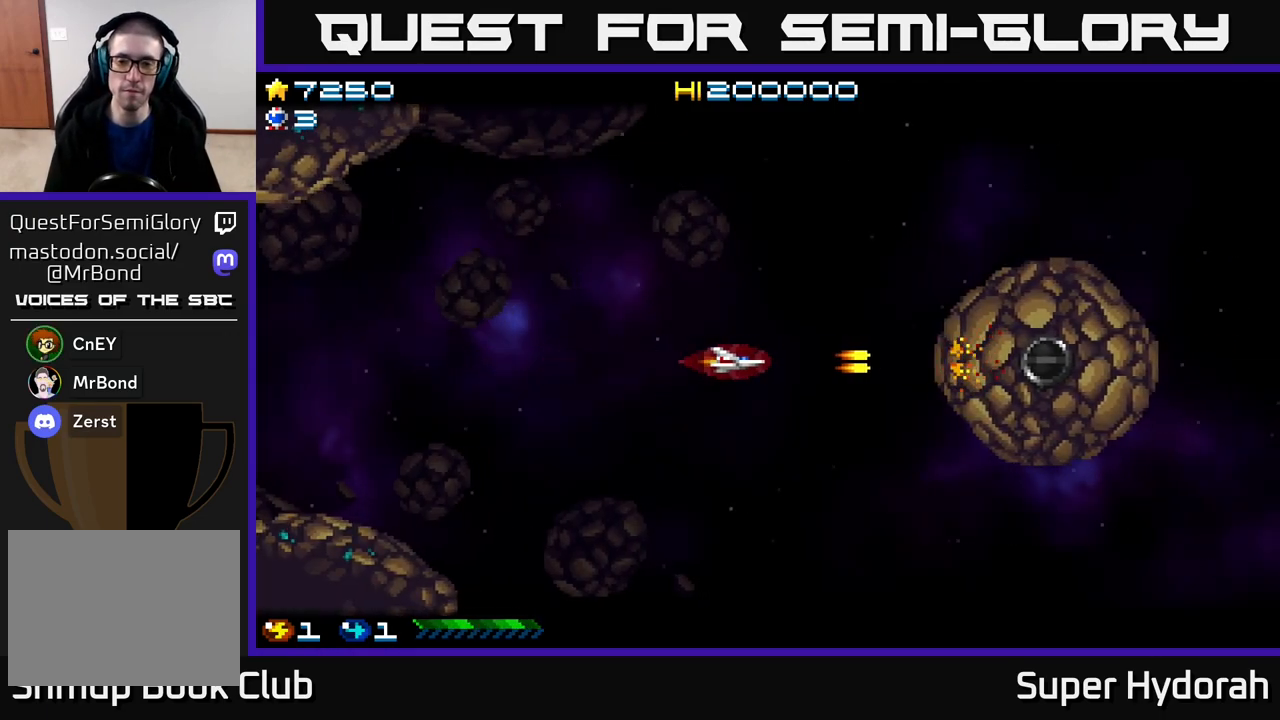
{"buttons": ["A"], "events": []}
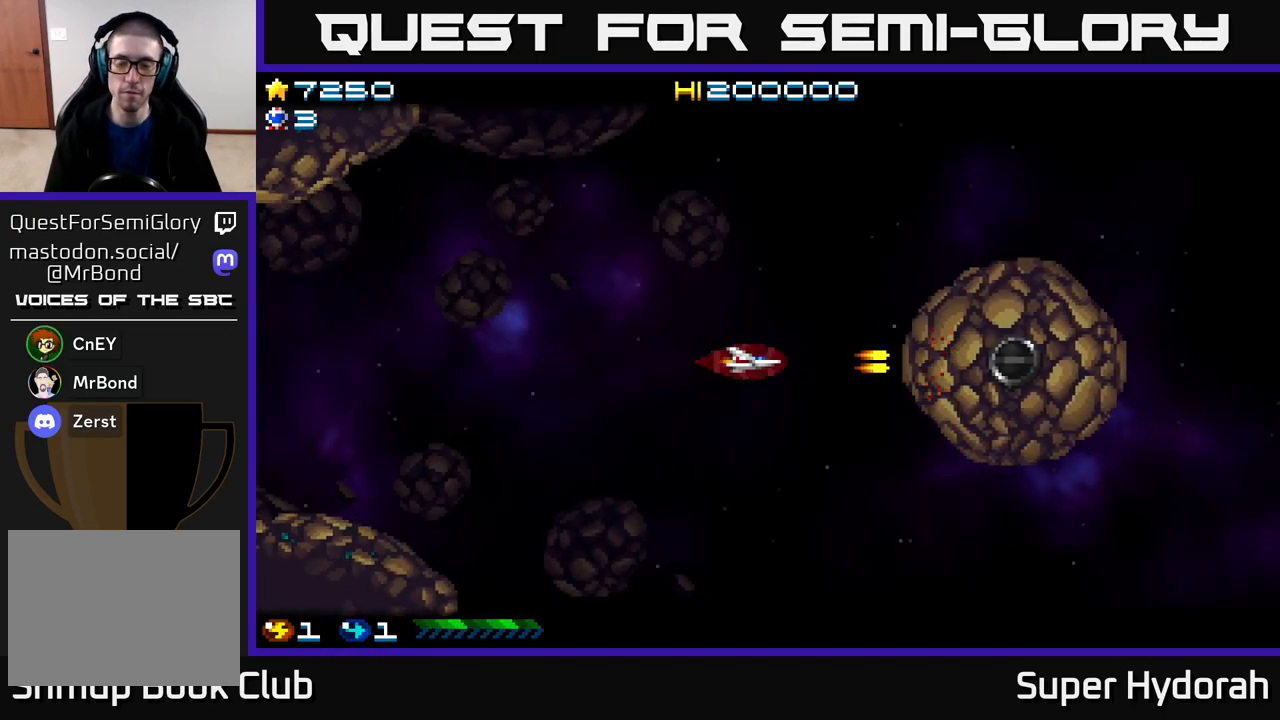
{"buttons": ["A", "DPAD_LEFT"], "events": [[350, "DPAD_LEFT", "down"]]}
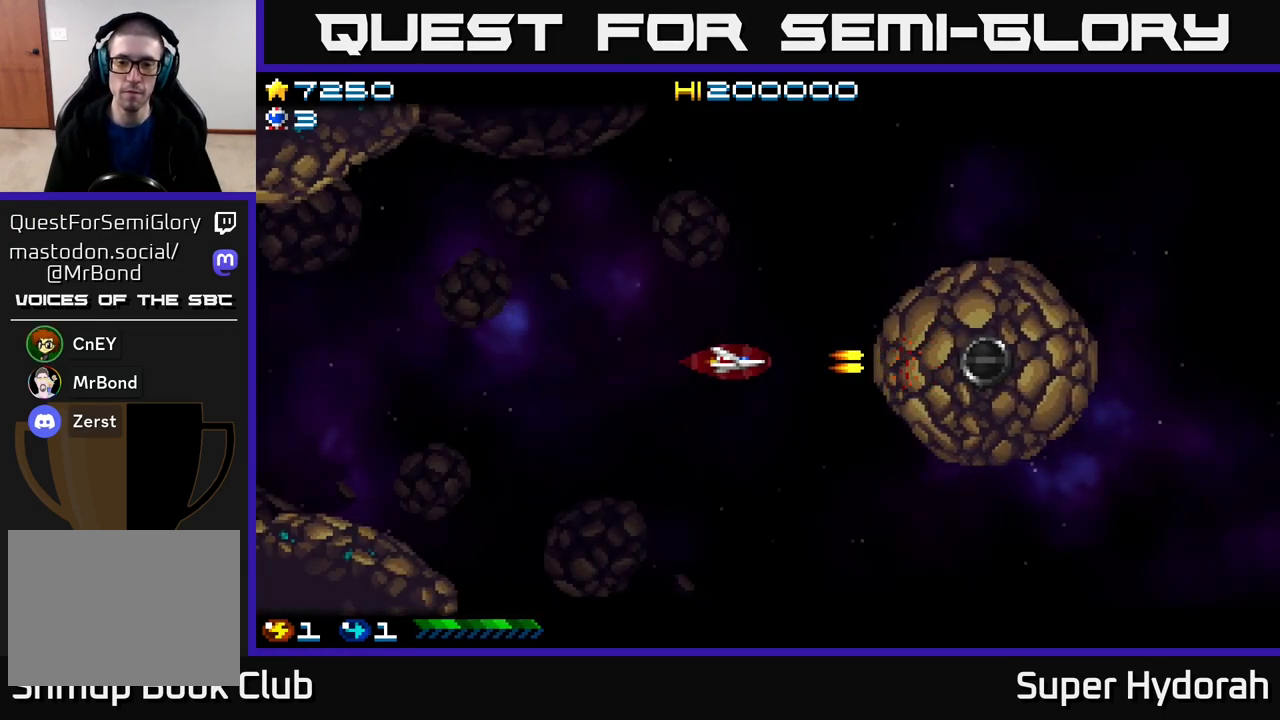
{"buttons": ["A", "DPAD_LEFT"], "events": [[50, "DPAD_LEFT", "up"], [67, "DPAD_LEFT", "down"]]}
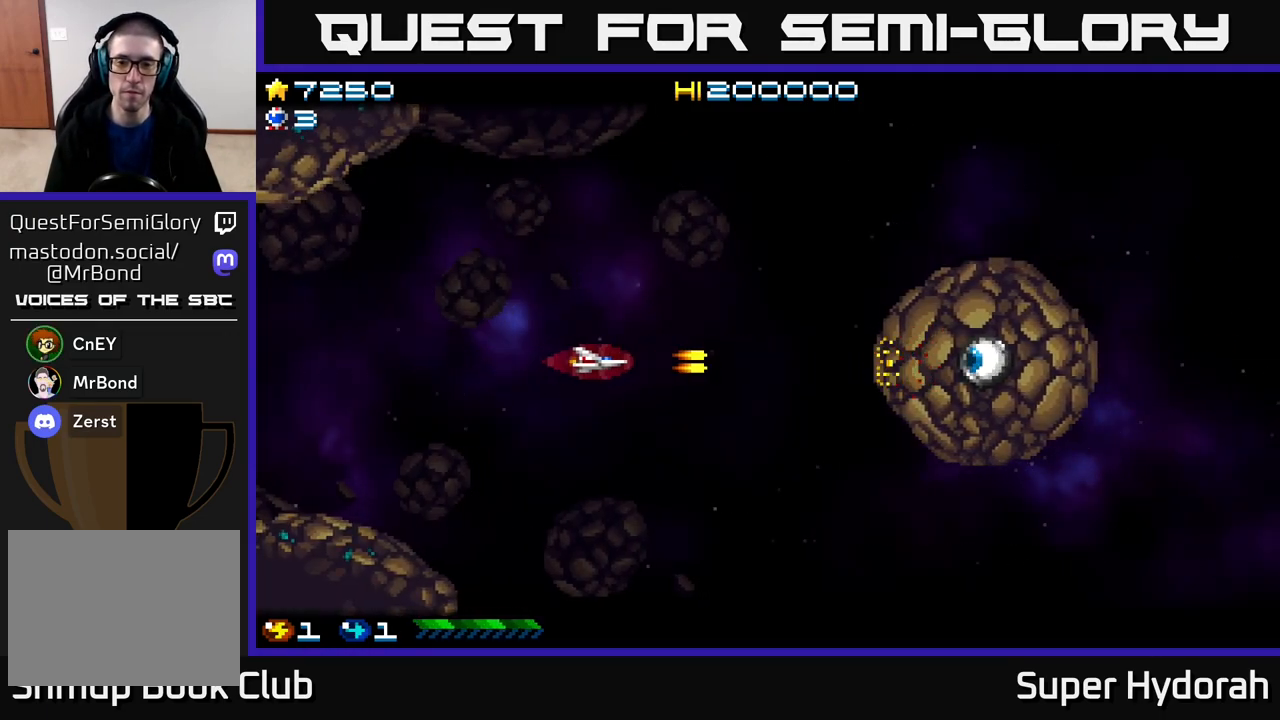
{"buttons": ["A"], "events": [[467, "DPAD_LEFT", "up"]]}
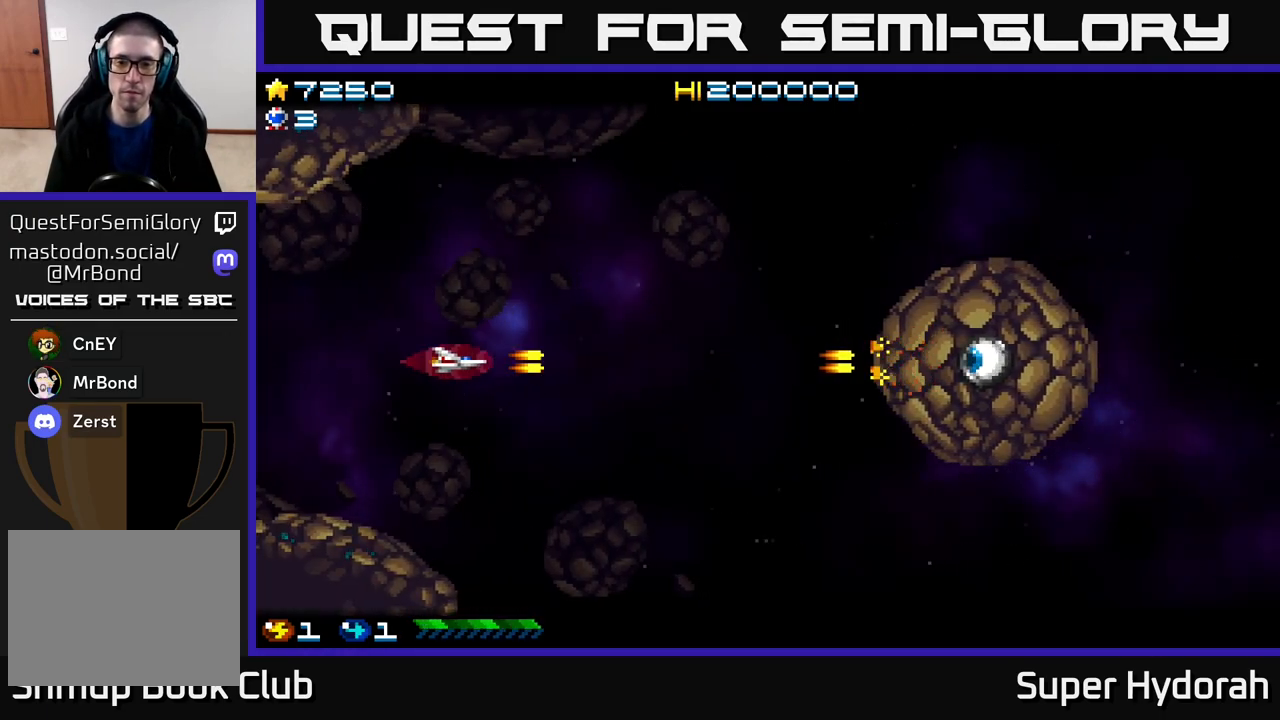
{"buttons": ["A", "DPAD_RIGHT"], "events": [[150, "DPAD_RIGHT", "down"]]}
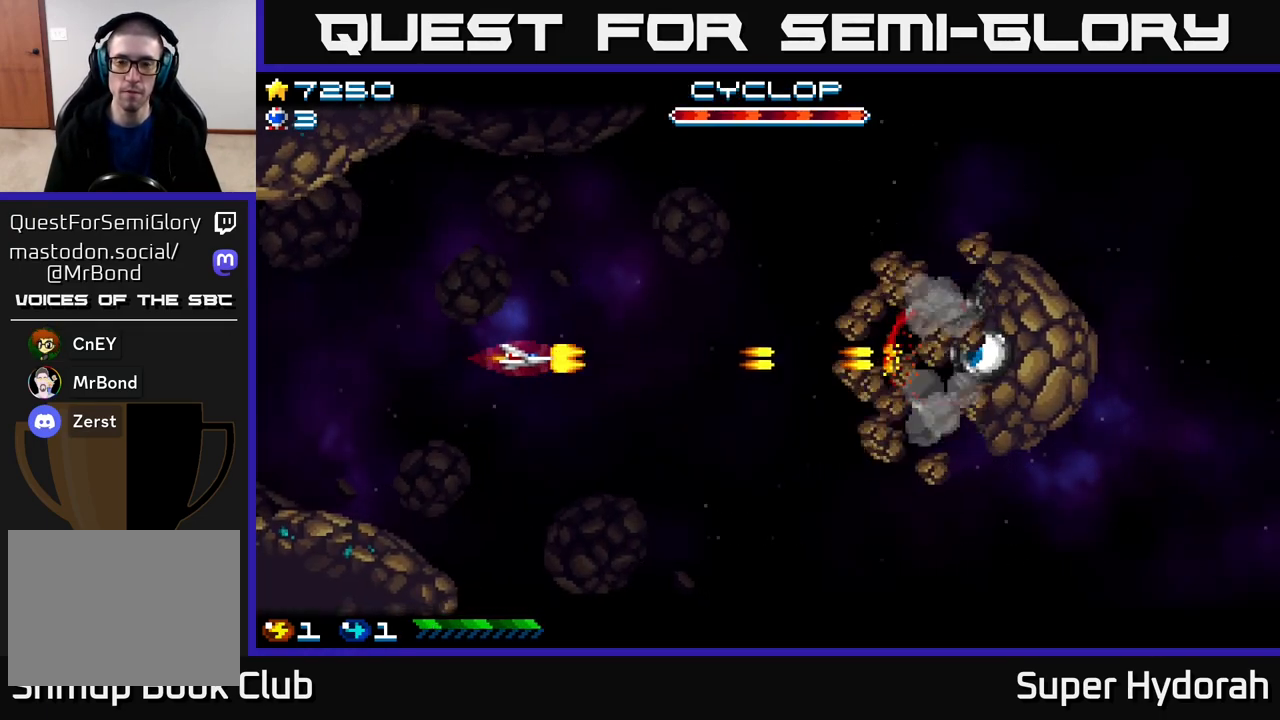
{"buttons": ["A", "DPAD_UP", "DPAD_LEFT"], "events": [[217, "DPAD_RIGHT", "up"], [233, "DPAD_LEFT", "down"], [433, "DPAD_UP", "down"]]}
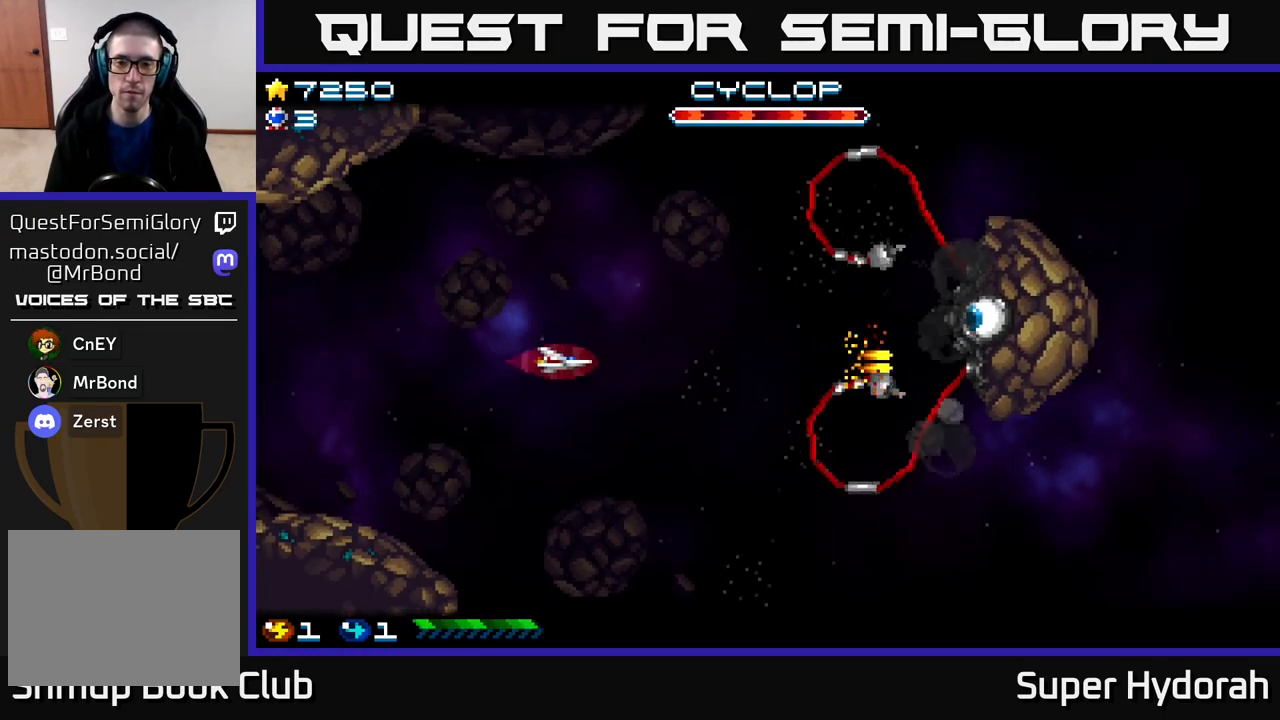
{"buttons": ["A", "DPAD_RIGHT"], "events": [[83, "DPAD_LEFT", "up"], [133, "DPAD_RIGHT", "down"], [167, "DPAD_UP", "up"], [333, "DPAD_UP", "down"], [383, "DPAD_RIGHT", "up"], [417, "DPAD_RIGHT", "down"], [483, "DPAD_UP", "up"]]}
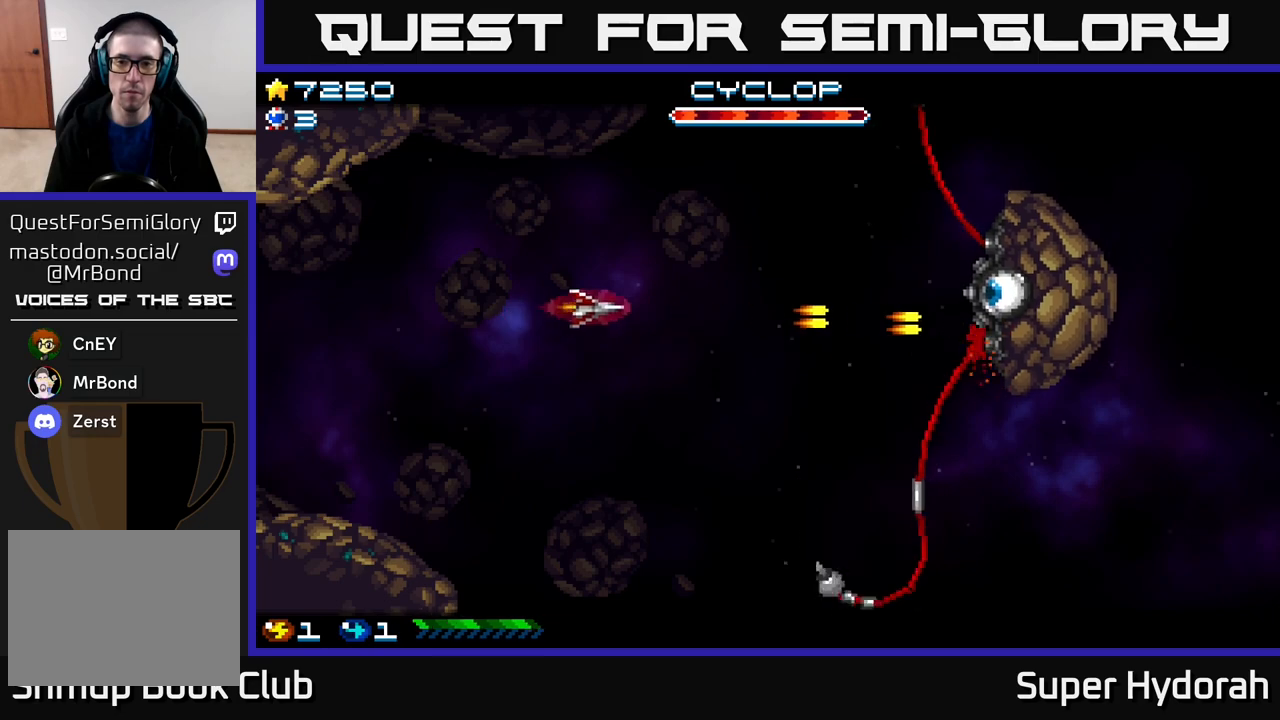
{"buttons": ["A", "DPAD_DOWN"], "events": [[400, "DPAD_DOWN", "down"], [500, "DPAD_RIGHT", "up"]]}
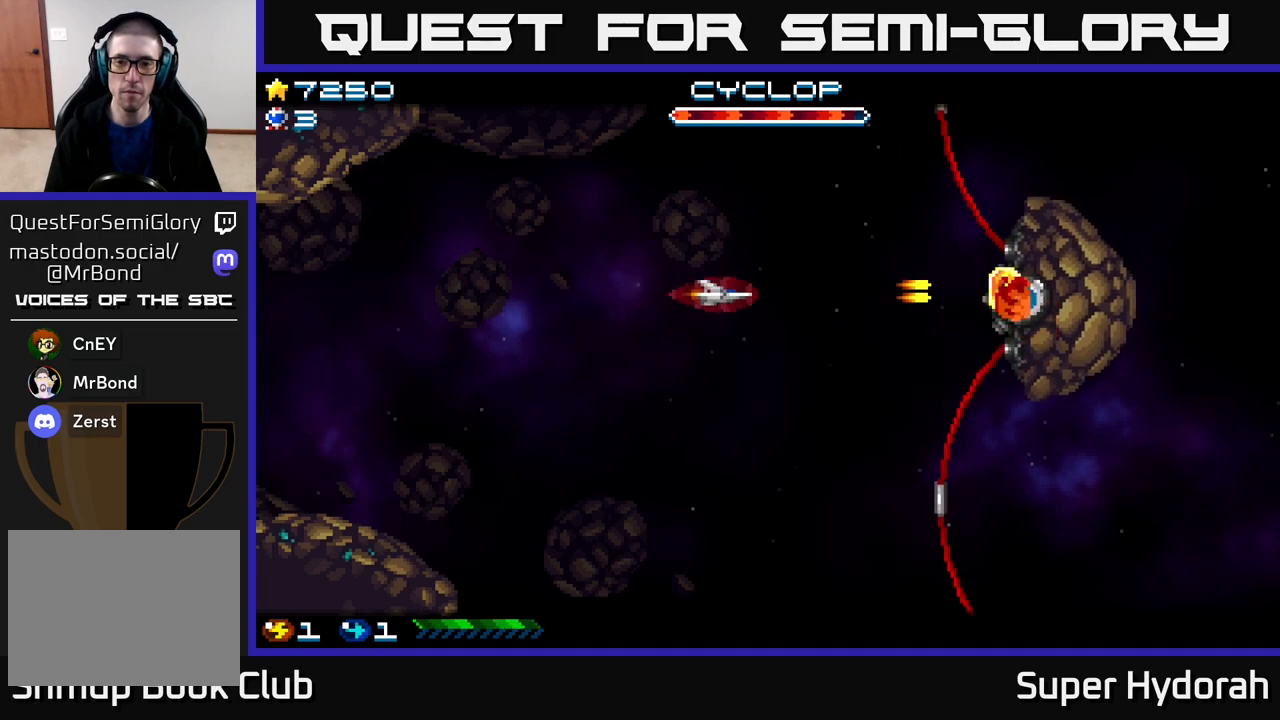
{"buttons": ["A", "DPAD_LEFT"], "events": [[183, "DPAD_LEFT", "down"], [217, "DPAD_DOWN", "up"]]}
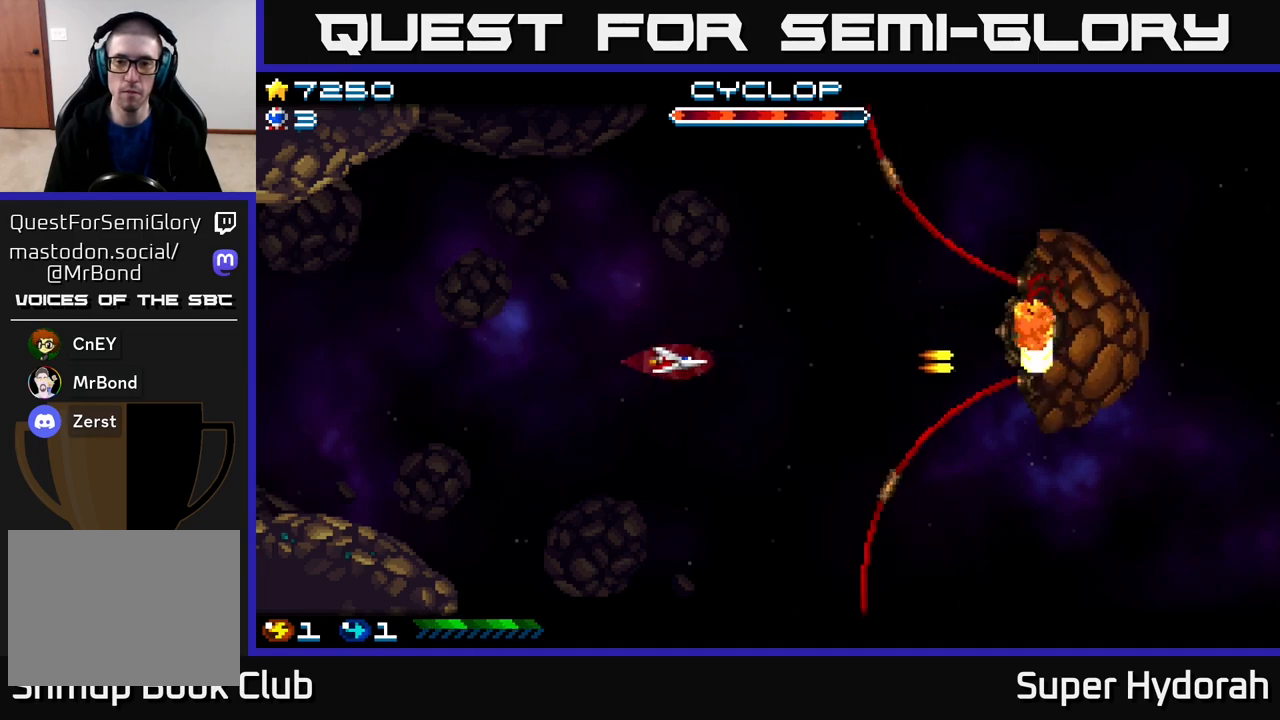
{"buttons": ["A", "DPAD_DOWN", "DPAD_LEFT"], "events": [[483, "DPAD_DOWN", "down"]]}
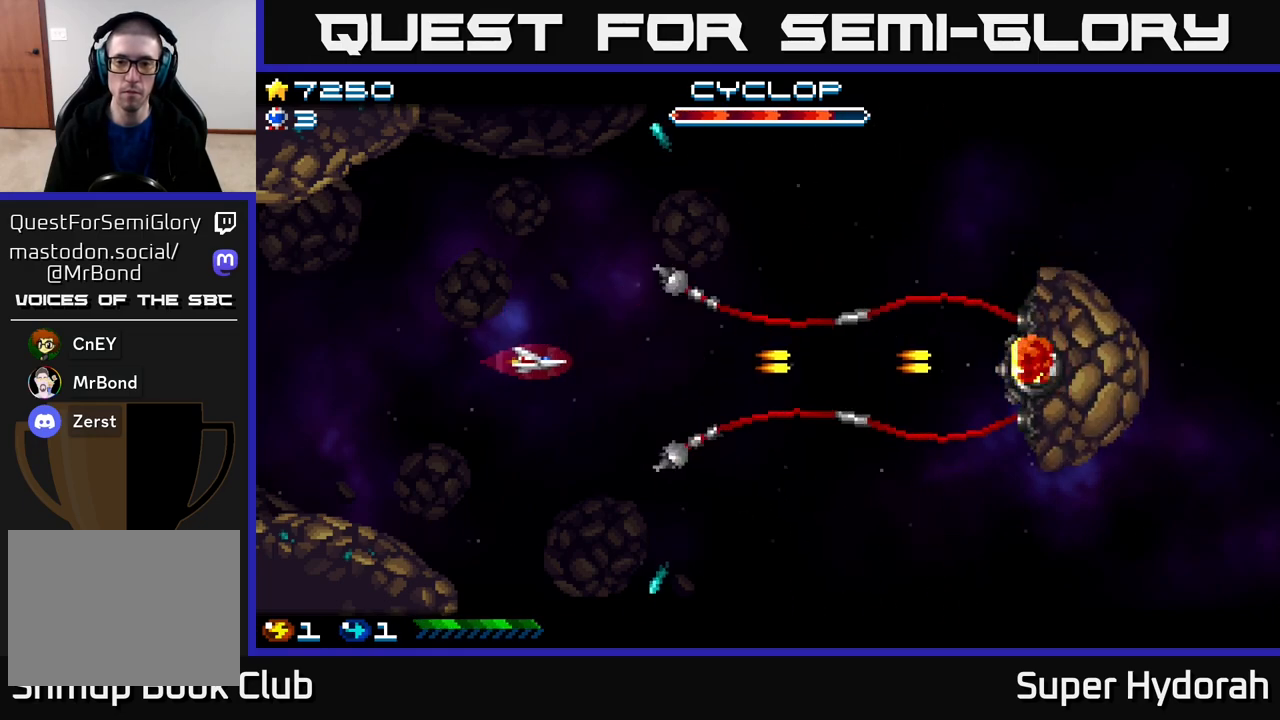
{"buttons": ["A", "DPAD_LEFT"], "events": [[133, "DPAD_DOWN", "up"]]}
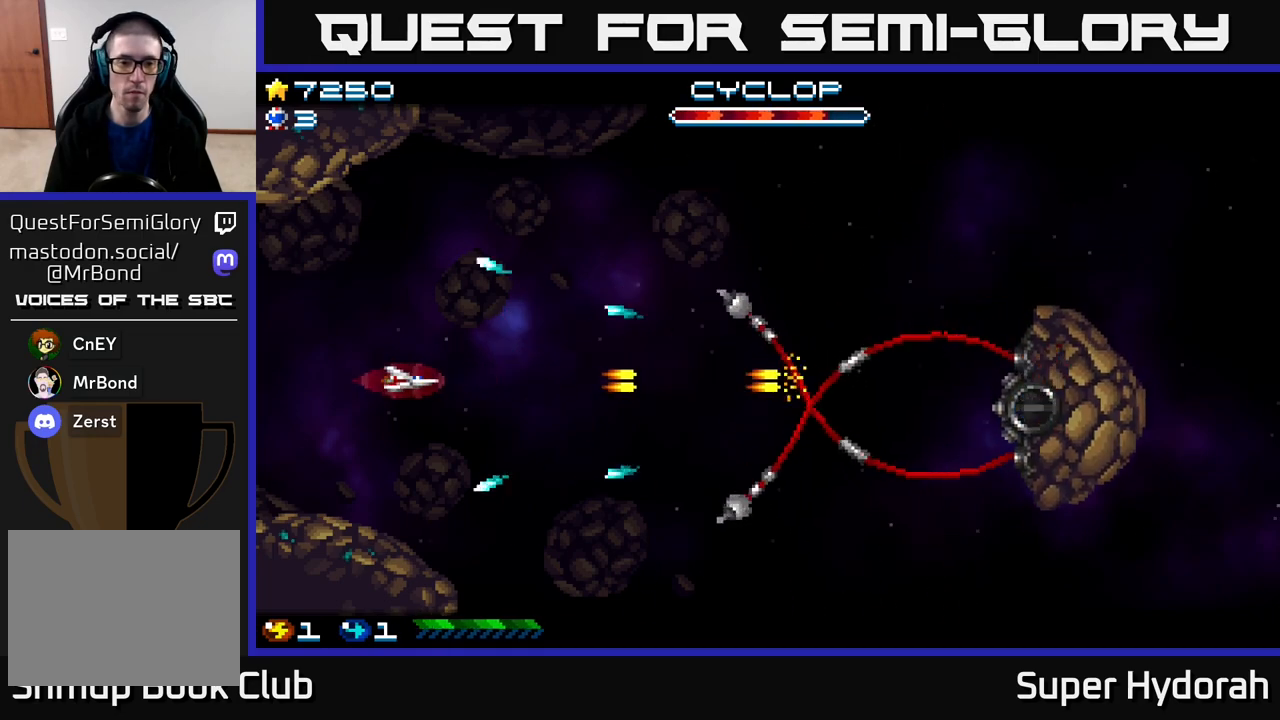
{"buttons": ["A", "DPAD_RIGHT"], "events": [[133, "DPAD_DOWN", "down"], [167, "DPAD_LEFT", "up"], [250, "DPAD_RIGHT", "down"], [283, "DPAD_DOWN", "up"]]}
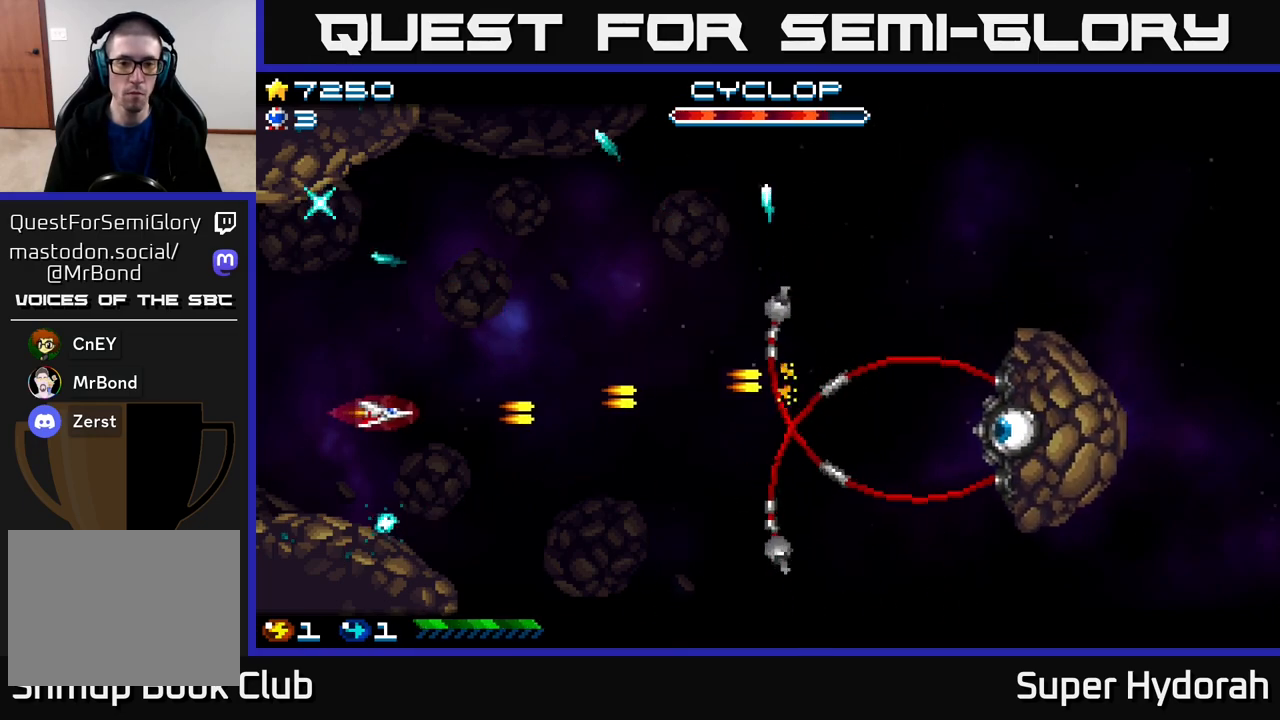
{"buttons": ["A", "DPAD_UP", "DPAD_RIGHT"], "events": [[483, "DPAD_UP", "down"]]}
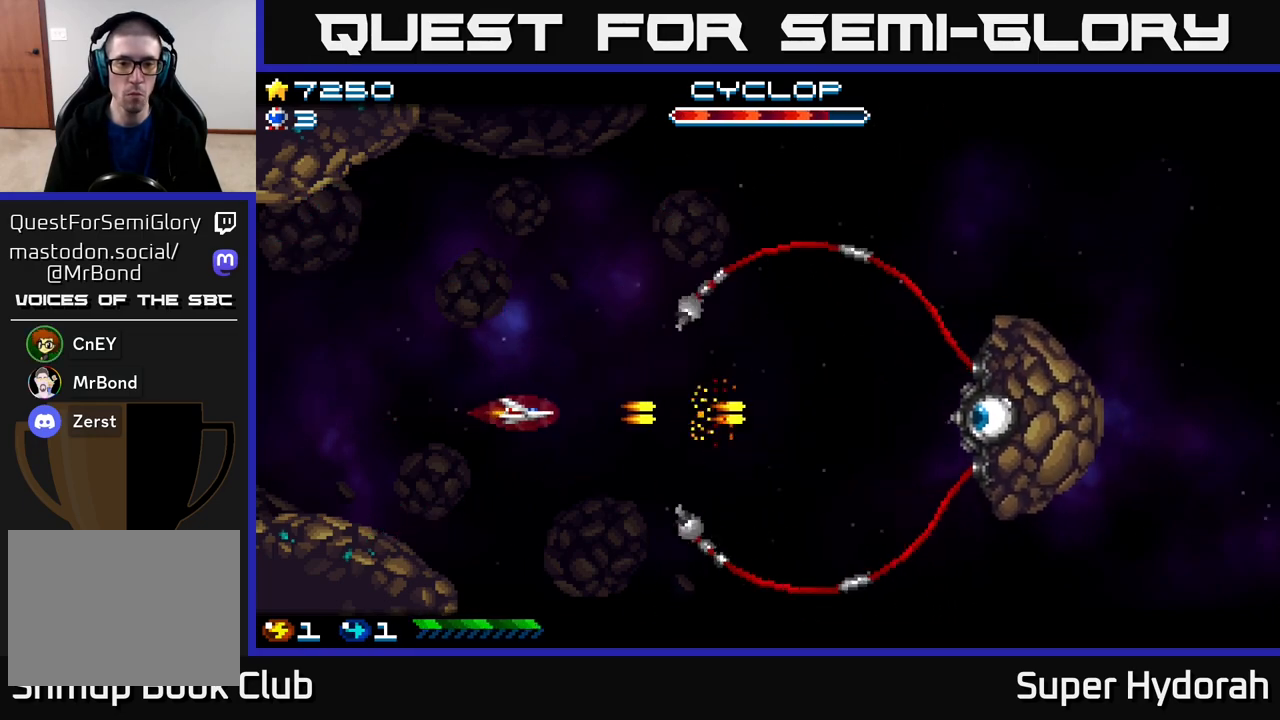
{"buttons": ["A", "DPAD_UP"], "events": [[150, "DPAD_UP", "up"], [367, "DPAD_UP", "down"], [450, "DPAD_RIGHT", "up"]]}
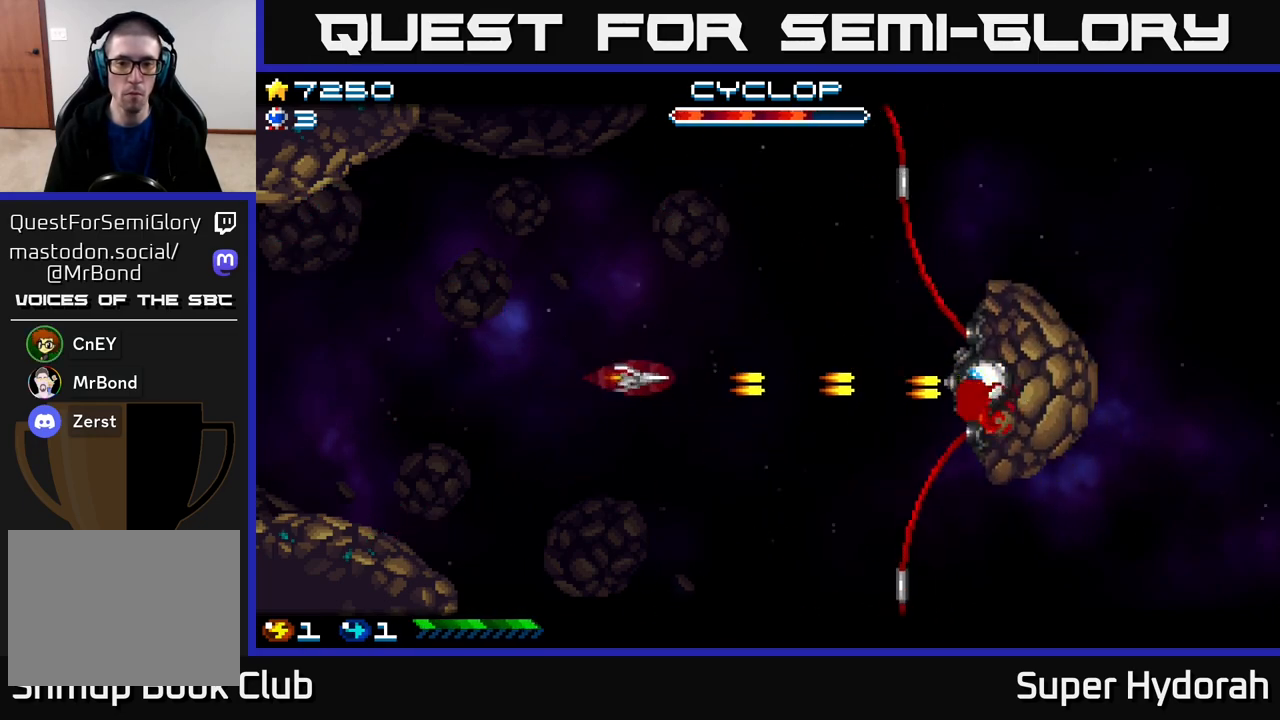
{"buttons": ["A", "DPAD_LEFT"], "events": [[67, "DPAD_LEFT", "down"], [100, "DPAD_UP", "up"]]}
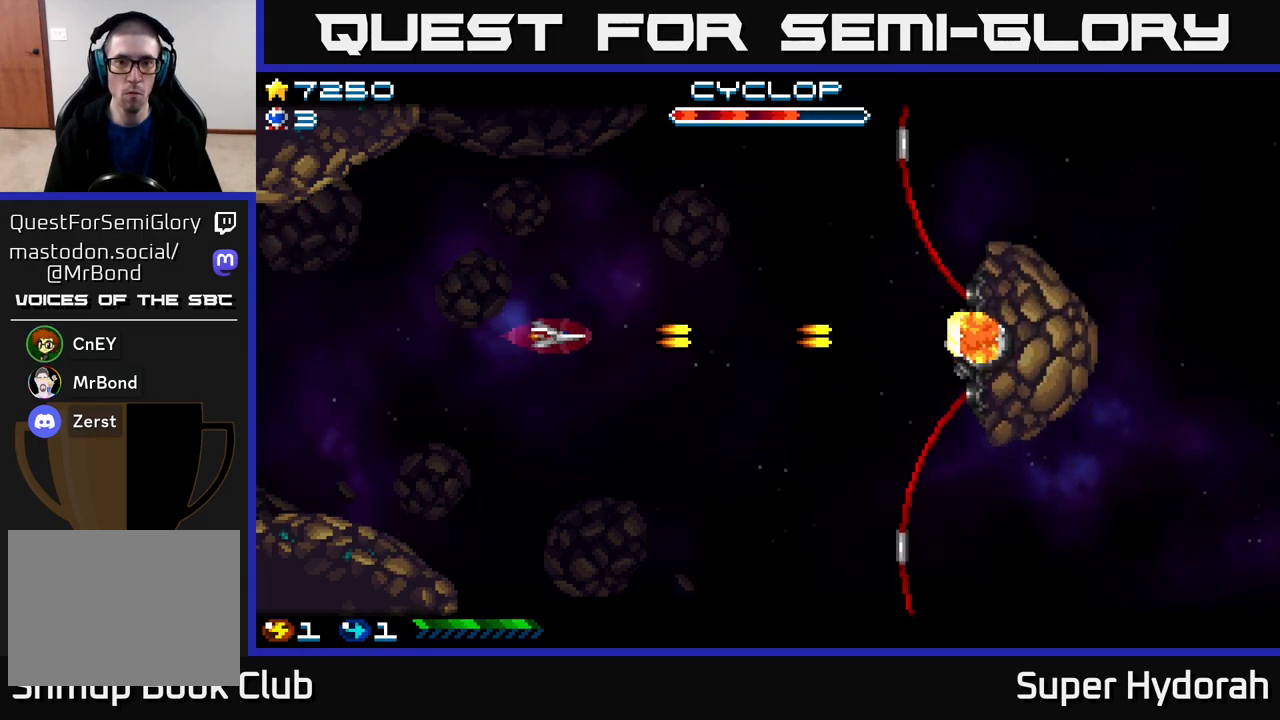
{"buttons": ["A", "DPAD_LEFT"], "events": [[33, "DPAD_LEFT", "up"], [50, "DPAD_RIGHT", "down"], [250, "DPAD_RIGHT", "up"], [250, "DPAD_UP", "down"], [333, "DPAD_LEFT", "down"], [417, "DPAD_UP", "up"]]}
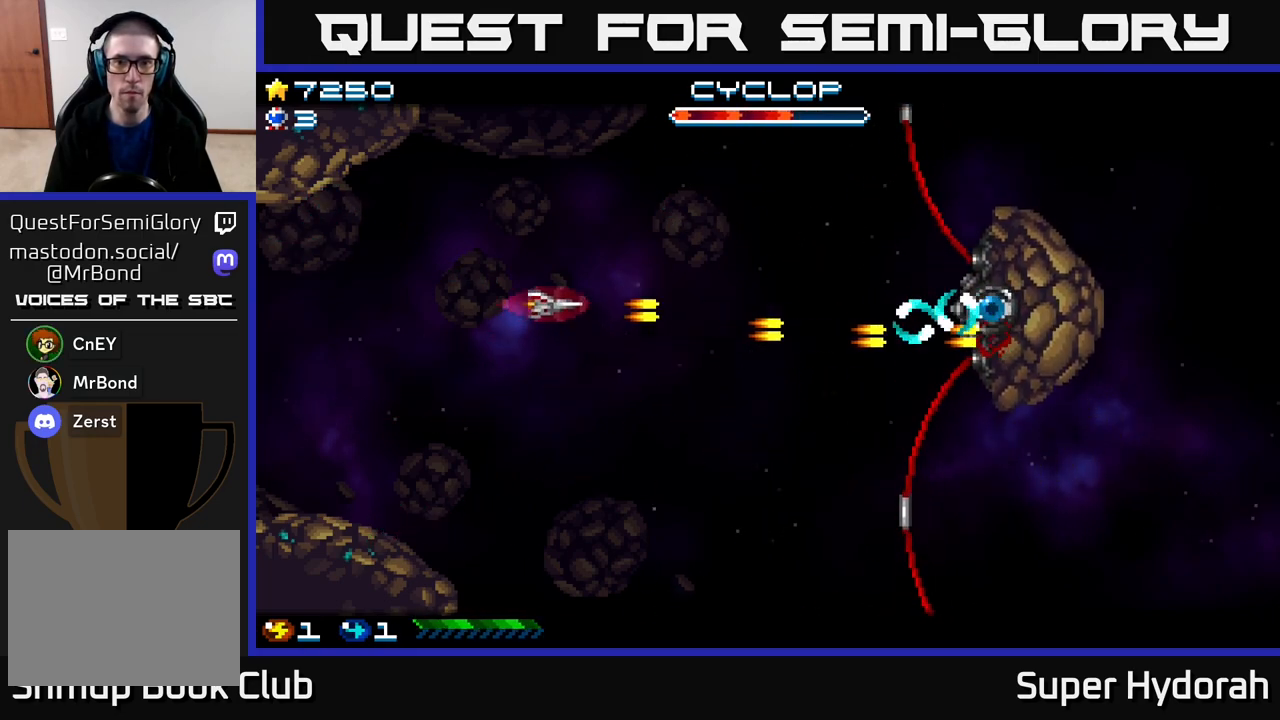
{"buttons": ["A", "DPAD_LEFT"], "events": [[183, "DPAD_DOWN", "down"], [233, "DPAD_DOWN", "up"]]}
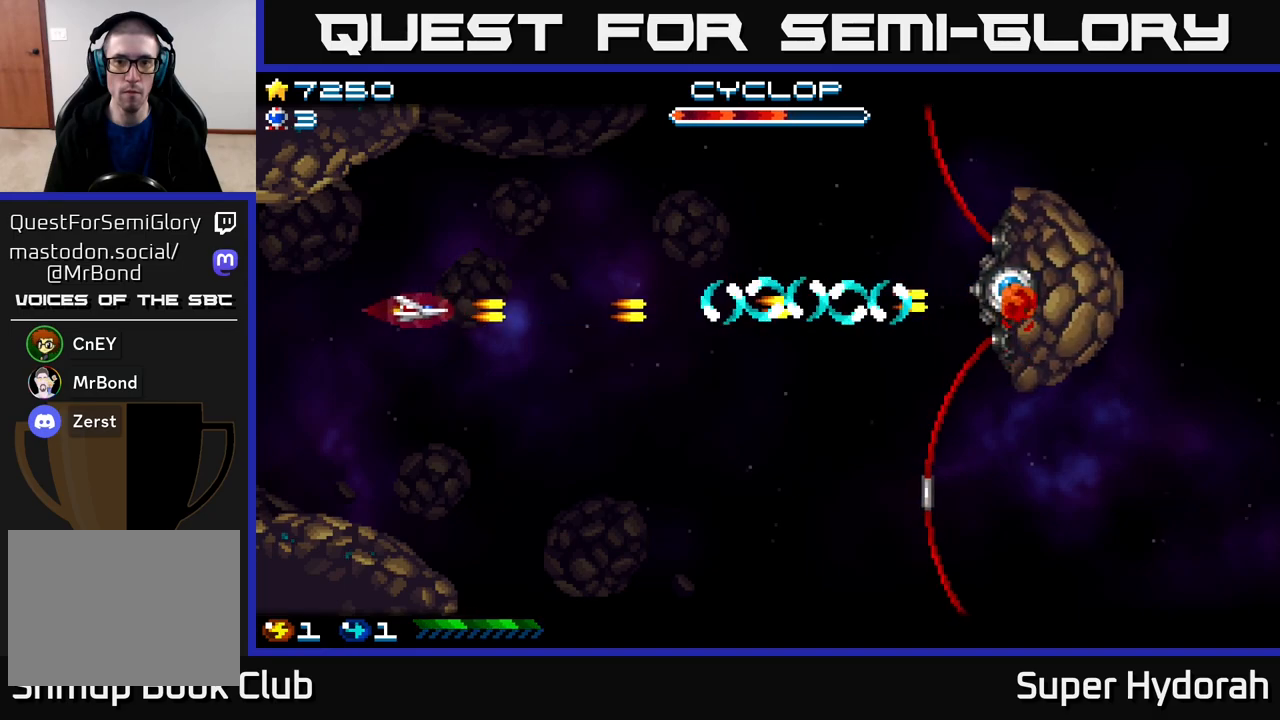
{"buttons": ["A", "DPAD_DOWN", "DPAD_RIGHT"], "events": [[100, "DPAD_DOWN", "down"], [100, "DPAD_LEFT", "up"], [150, "DPAD_RIGHT", "down"]]}
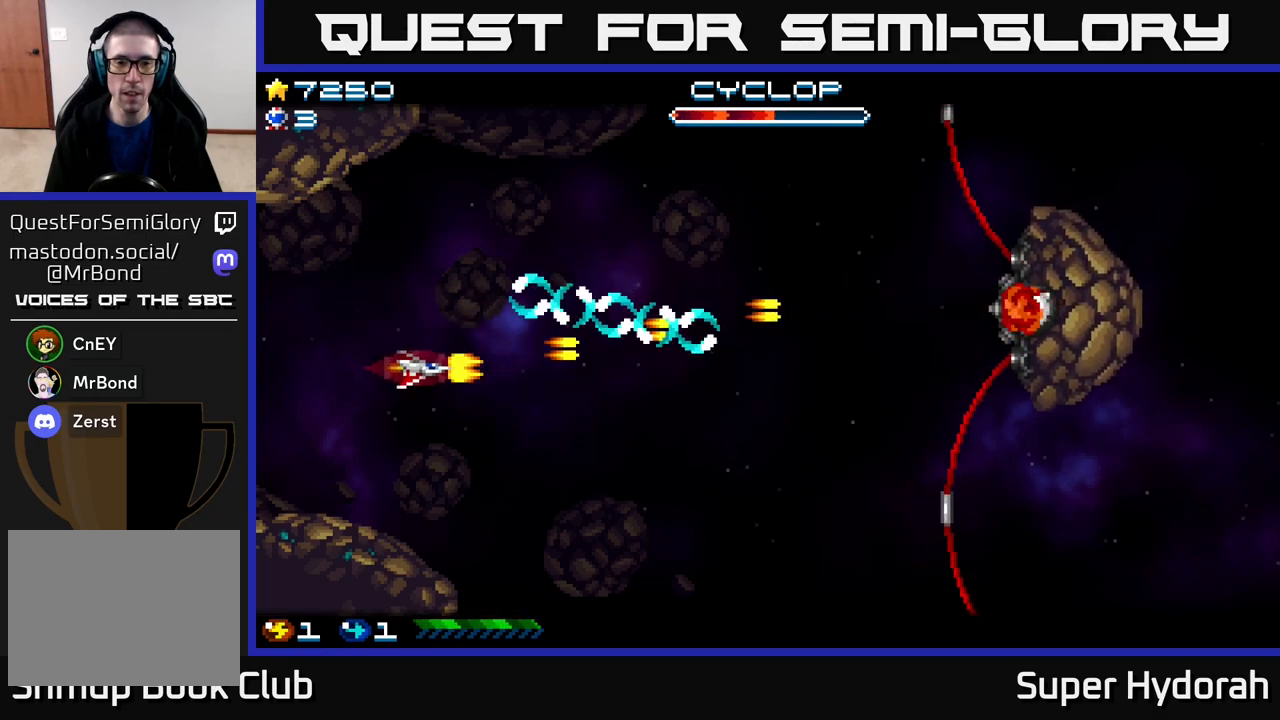
{"buttons": ["A", "DPAD_RIGHT"], "events": [[367, "DPAD_DOWN", "up"]]}
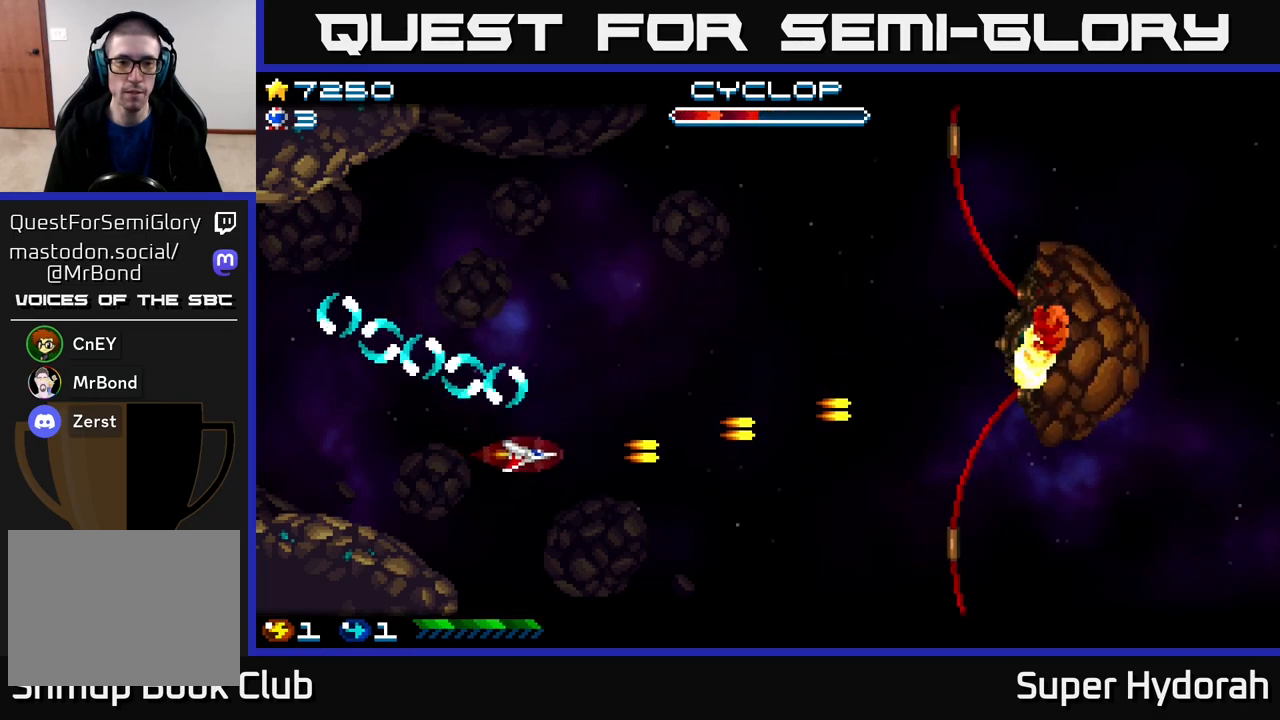
{"buttons": ["A", "DPAD_LEFT"], "events": [[50, "DPAD_UP", "down"], [117, "DPAD_RIGHT", "up"], [350, "DPAD_LEFT", "down"], [367, "DPAD_UP", "up"]]}
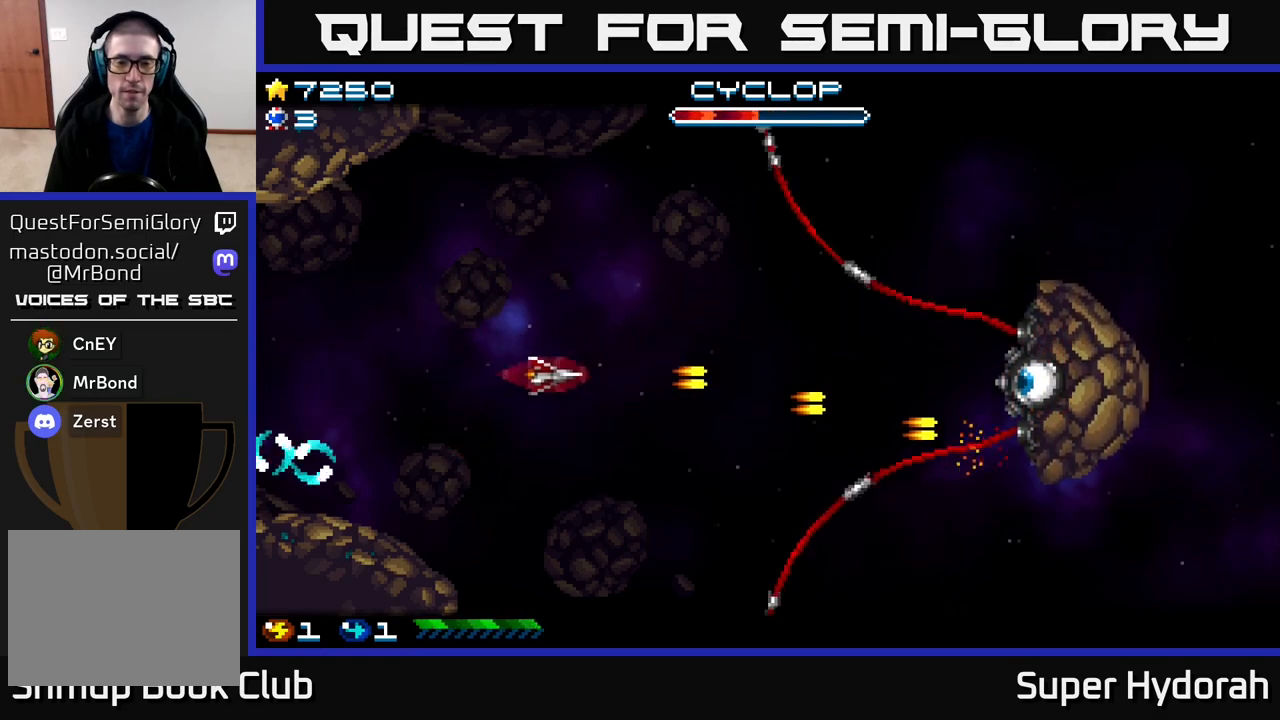
{"buttons": ["A", "DPAD_LEFT"], "events": [[17, "DPAD_DOWN", "down"], [183, "DPAD_DOWN", "up"]]}
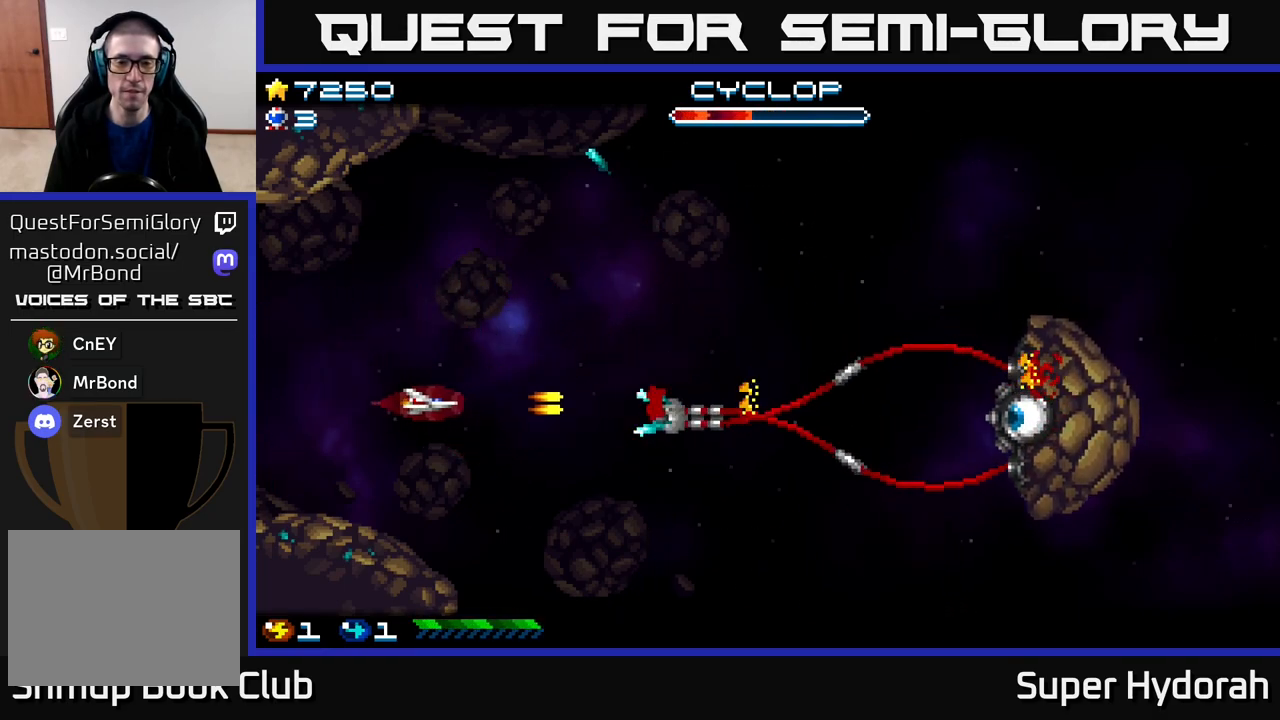
{"buttons": ["A", "DPAD_LEFT"], "events": [[200, "DPAD_DOWN", "down"], [317, "DPAD_DOWN", "up"]]}
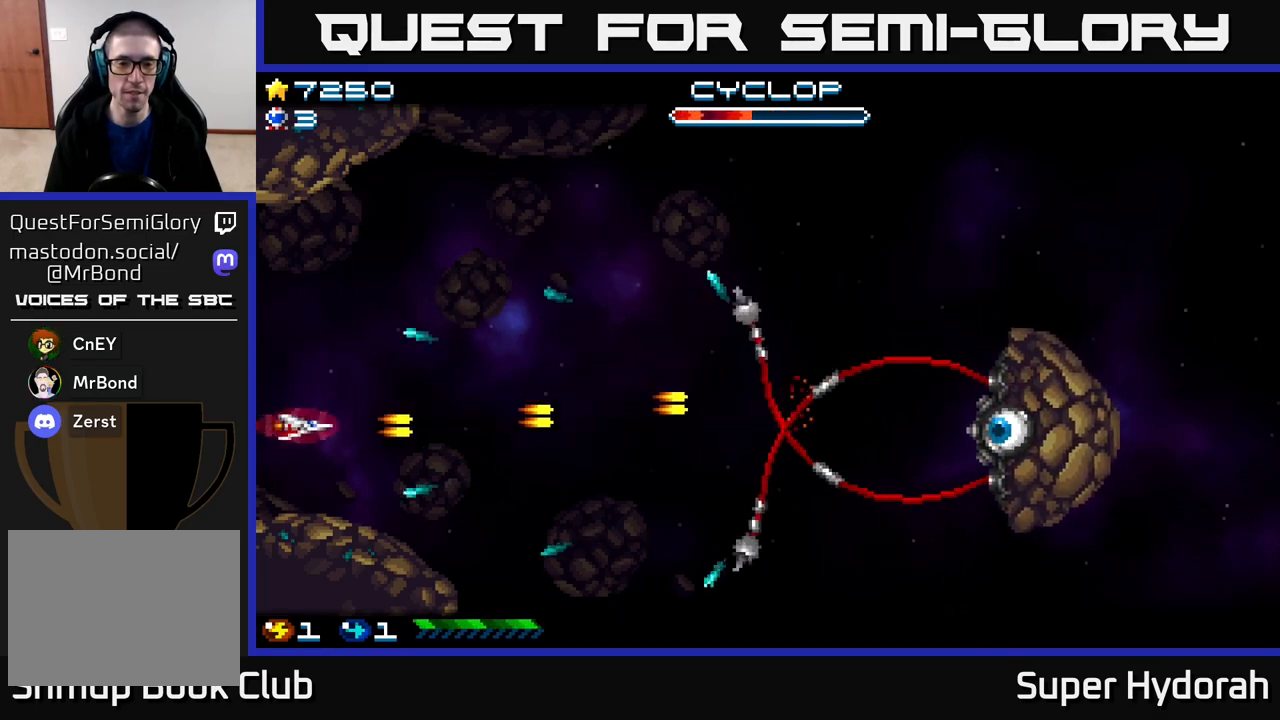
{"buttons": ["A", "DPAD_UP", "DPAD_RIGHT"], "events": [[33, "DPAD_LEFT", "up"], [317, "DPAD_UP", "down"], [483, "DPAD_RIGHT", "down"]]}
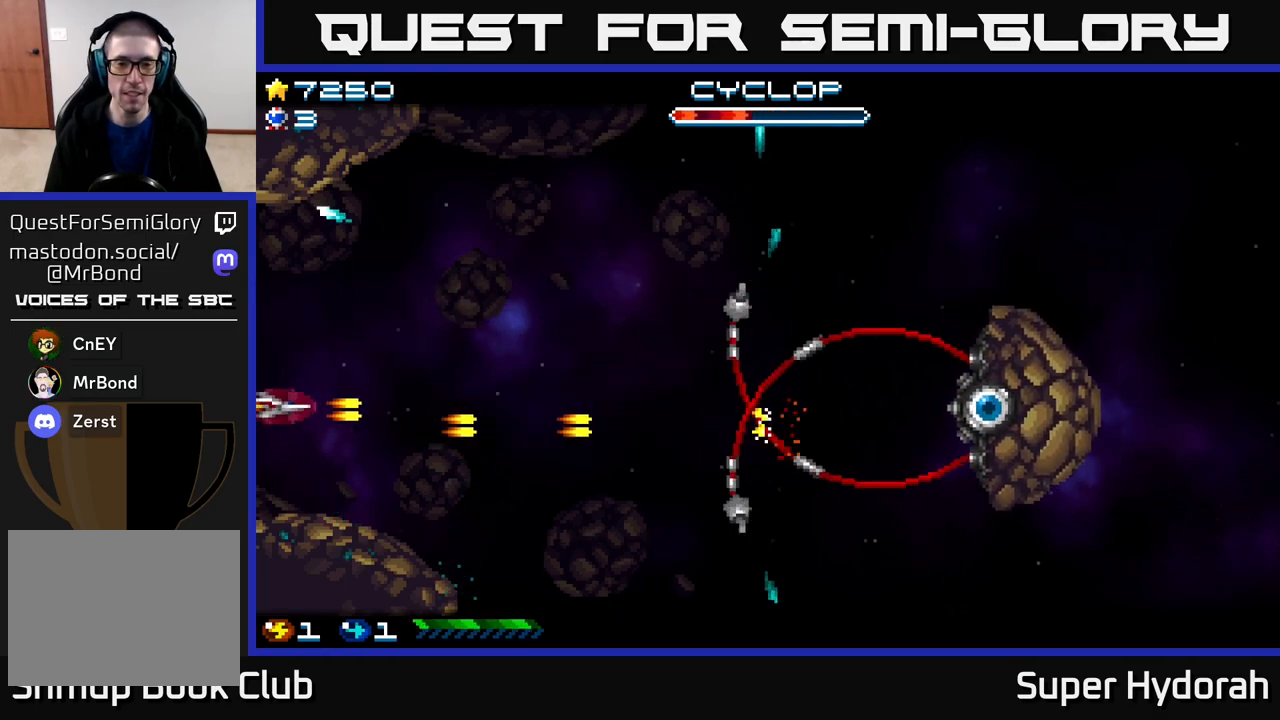
{"buttons": ["A", "DPAD_RIGHT"], "events": [[33, "DPAD_UP", "up"], [233, "DPAD_UP", "down"], [250, "DPAD_RIGHT", "up"], [283, "DPAD_RIGHT", "down"], [317, "DPAD_UP", "up"]]}
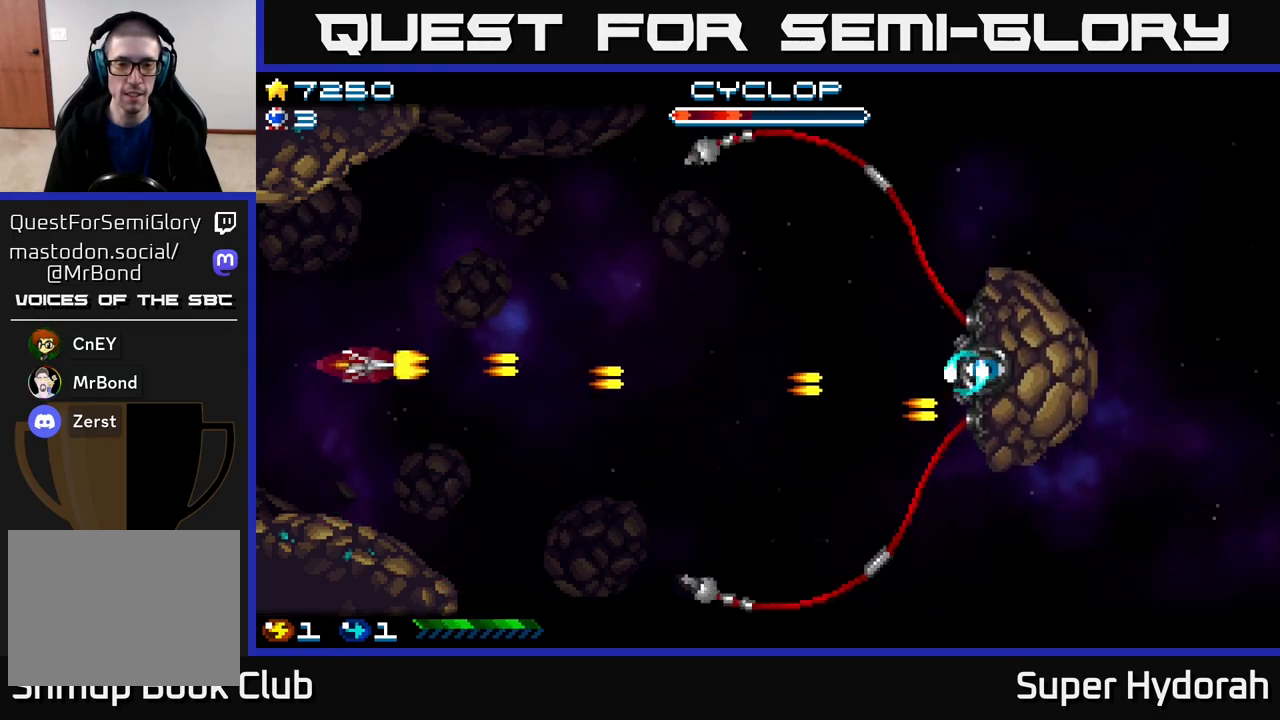
{"buttons": ["A", "DPAD_DOWN"], "events": [[67, "DPAD_UP", "down"], [83, "DPAD_RIGHT", "up"], [183, "DPAD_RIGHT", "down"], [383, "DPAD_UP", "up"], [433, "DPAD_DOWN", "down"], [483, "DPAD_RIGHT", "up"]]}
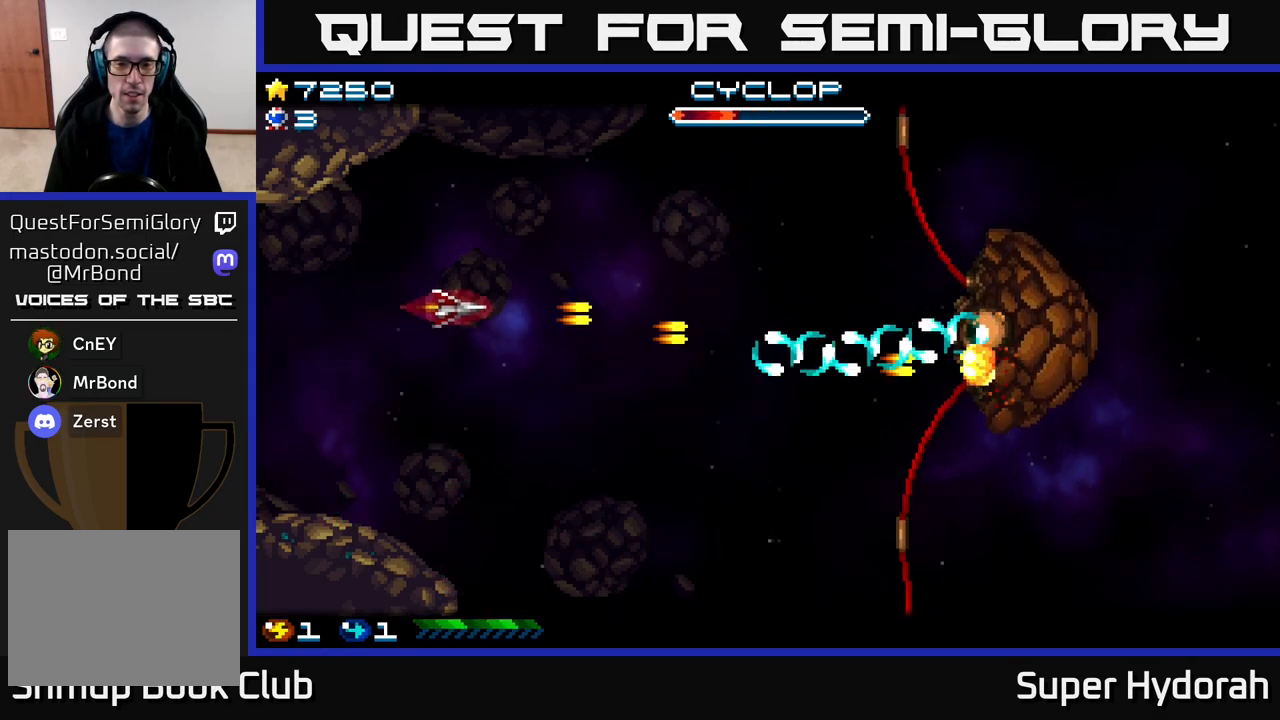
{"buttons": ["A", "DPAD_DOWN", "DPAD_RIGHT"], "events": [[67, "DPAD_LEFT", "down"], [83, "DPAD_DOWN", "up"], [350, "DPAD_DOWN", "down"], [350, "DPAD_LEFT", "up"], [433, "DPAD_RIGHT", "down"]]}
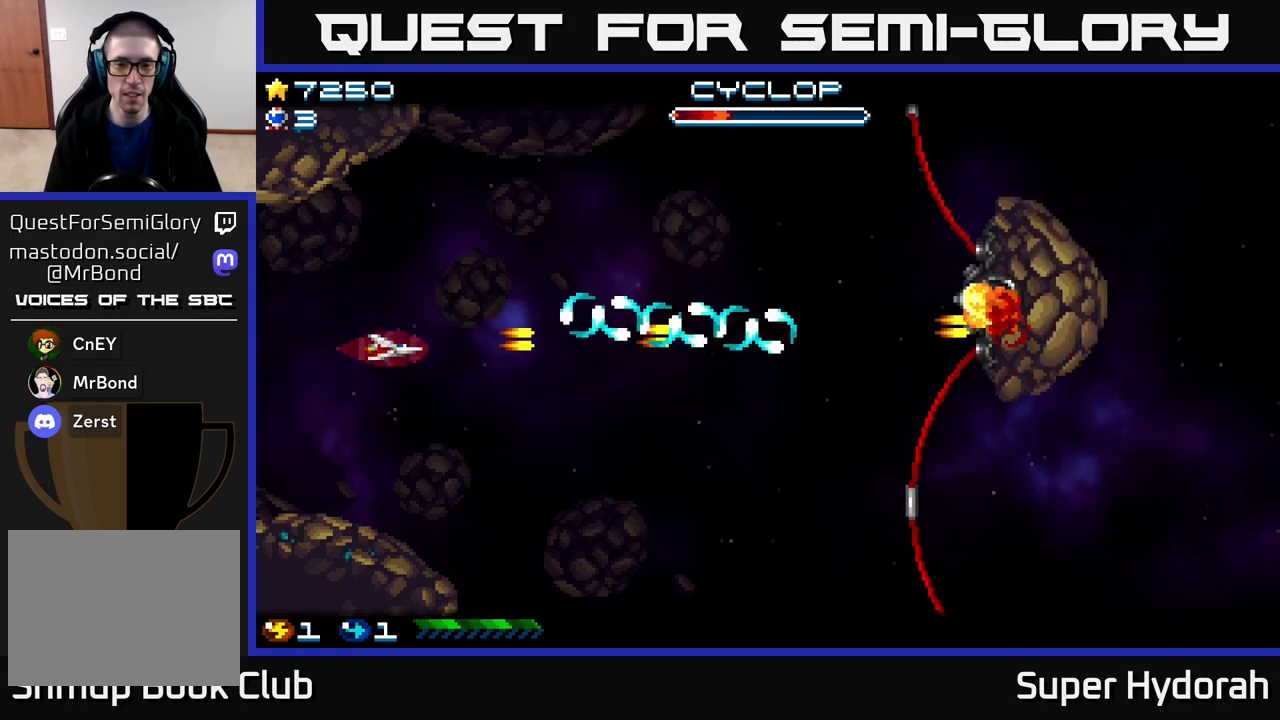
{"buttons": ["DPAD_RIGHT"], "events": [[367, "DPAD_DOWN", "up"], [467, "A", "up"]]}
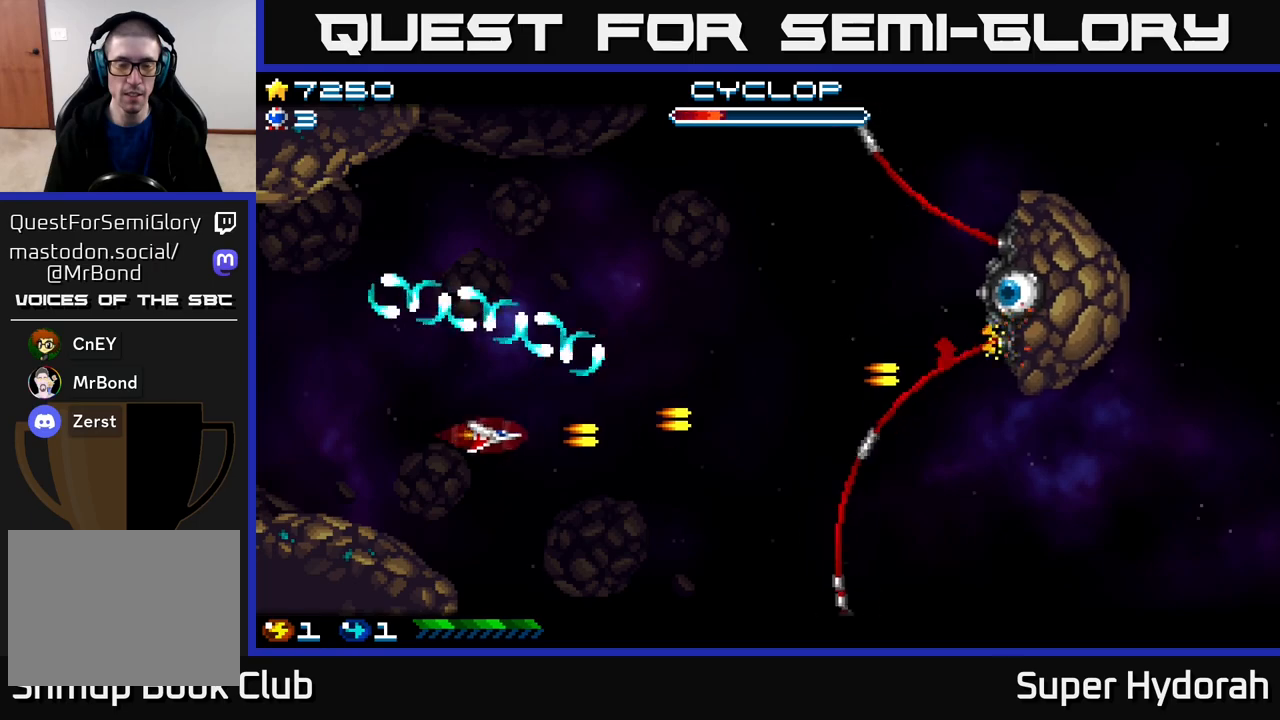
{"buttons": ["DPAD_UP", "DPAD_LEFT"], "events": [[83, "DPAD_UP", "down"], [183, "DPAD_RIGHT", "up"], [367, "DPAD_LEFT", "down"]]}